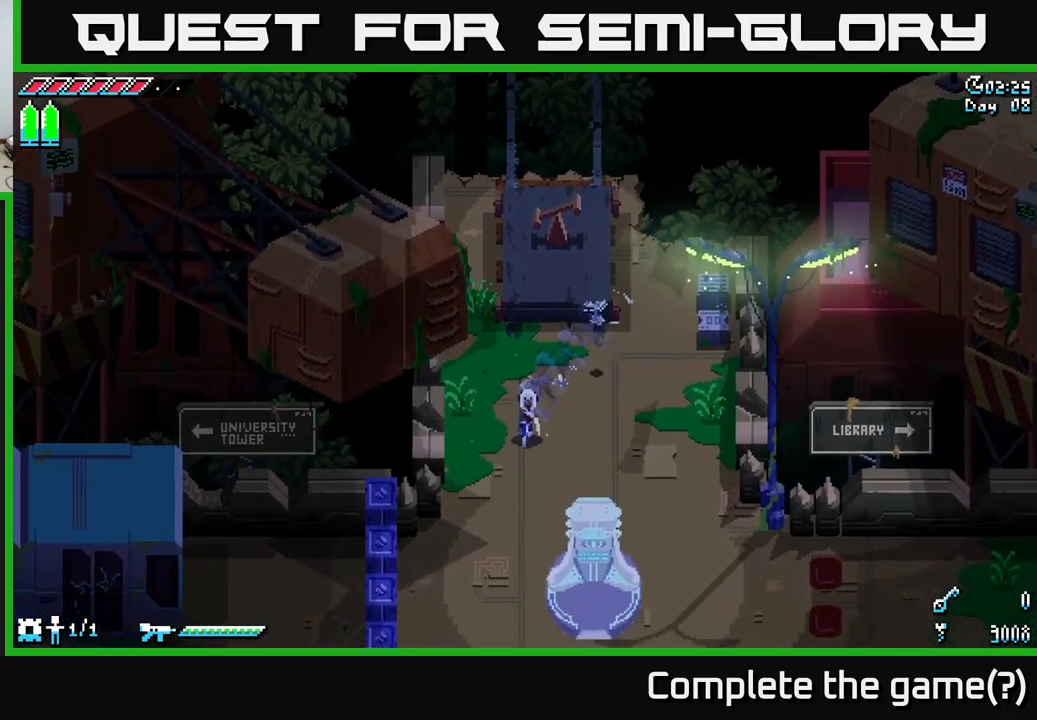
Gameplay with a controller (Xbox layout); each line is a JSON object with the inputs held at the frame after it. "events" lists button and stick changes between this image and that frame as [ms after this image, input, new state], when the widget could be followed in between.
{"buttons": ["X"], "left_stick": "down-left", "right_stick": "center", "events": [[17, "left_stick", "down"], [350, "left_stick", "down-left"]]}
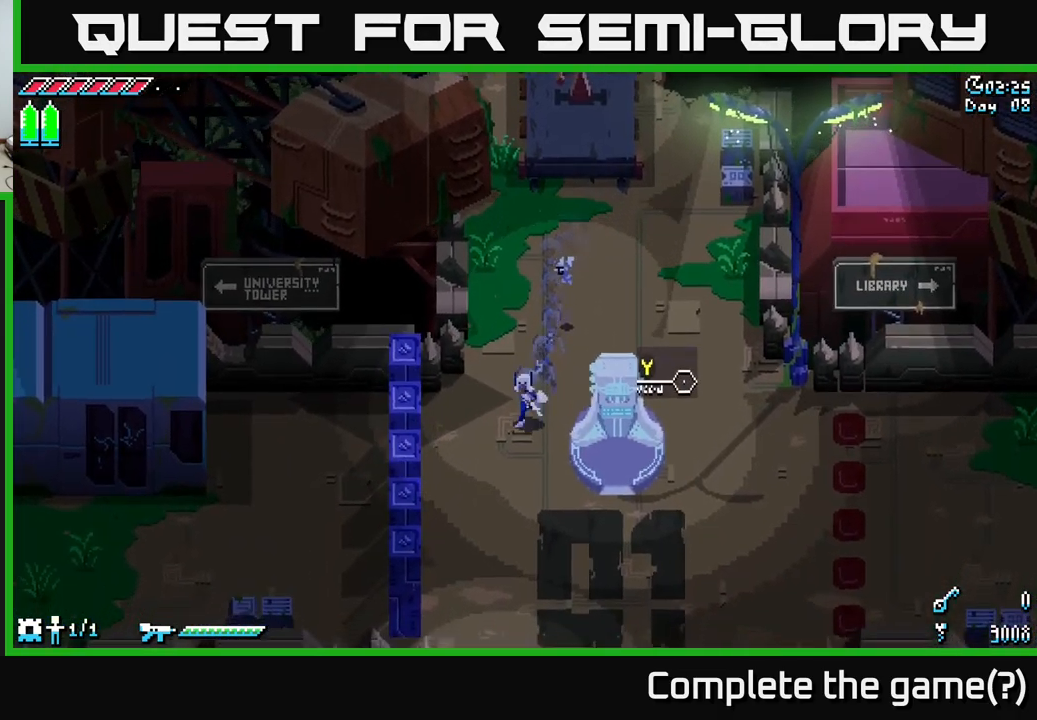
{"buttons": [], "left_stick": "center", "right_stick": "center", "events": [[483, "left_stick", "center"], [500, "X", "up"]]}
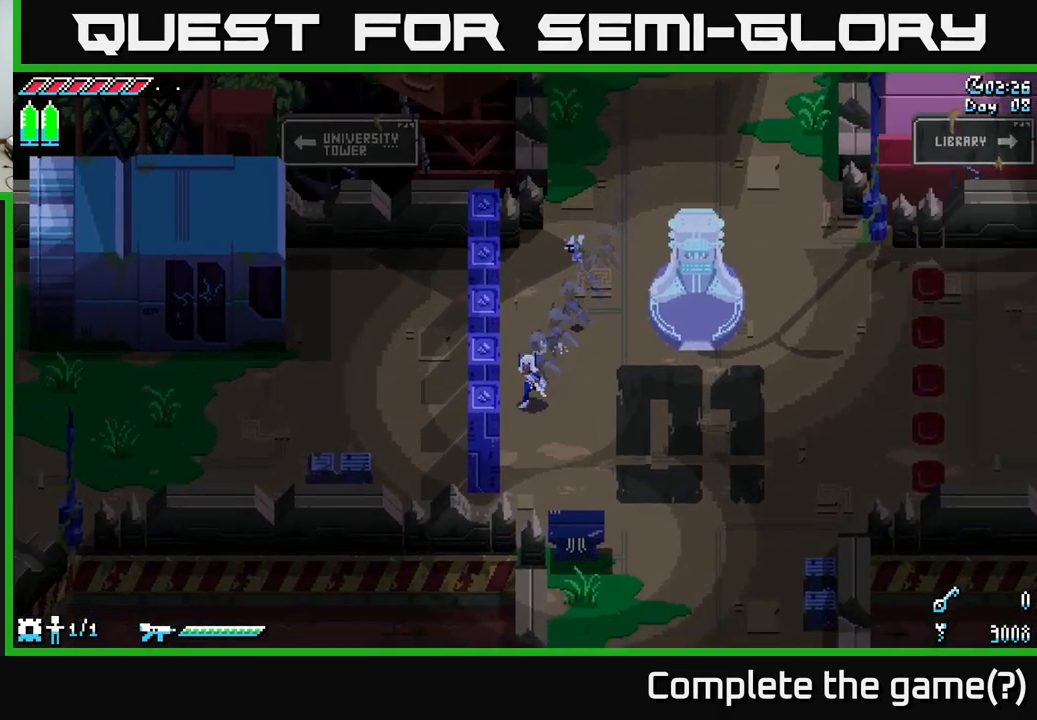
{"buttons": [], "left_stick": "up", "right_stick": "center", "events": [[467, "left_stick", "up"]]}
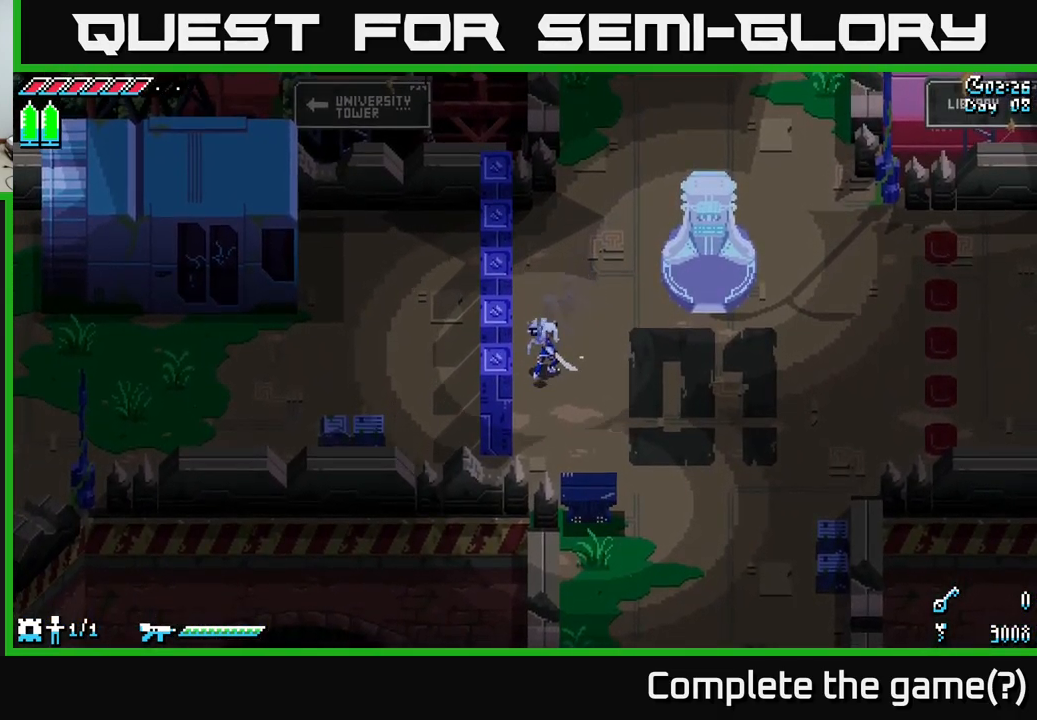
{"buttons": ["X"], "left_stick": "up", "right_stick": "center", "events": [[67, "X", "down"]]}
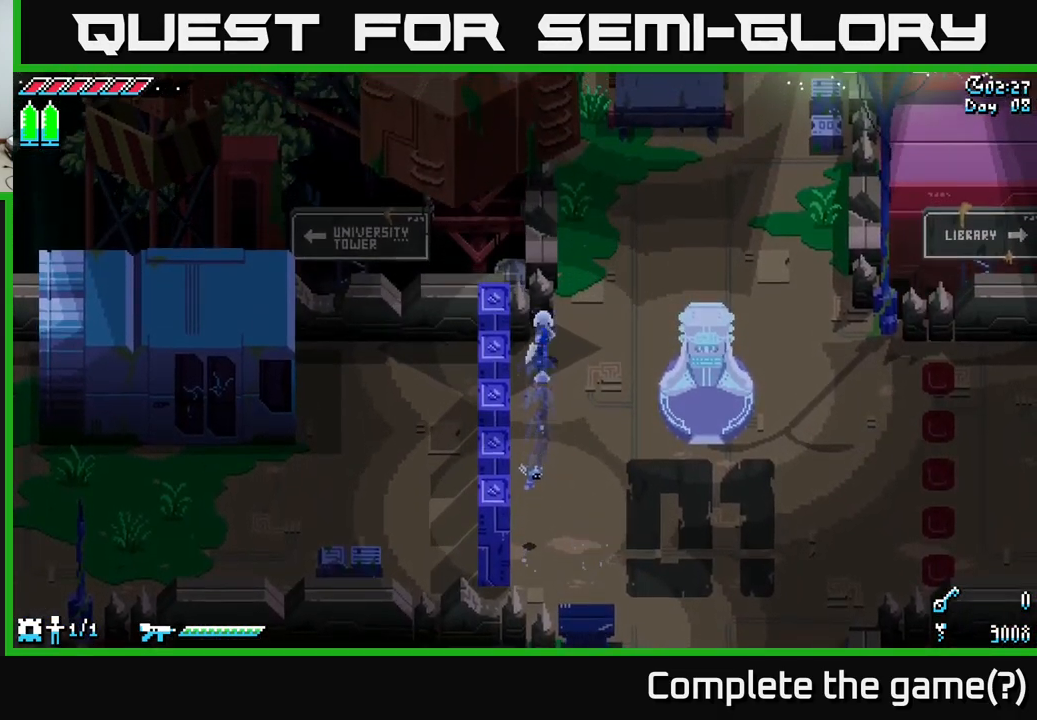
{"buttons": [], "left_stick": "center", "right_stick": "center", "events": [[117, "left_stick", "center"], [183, "X", "up"]]}
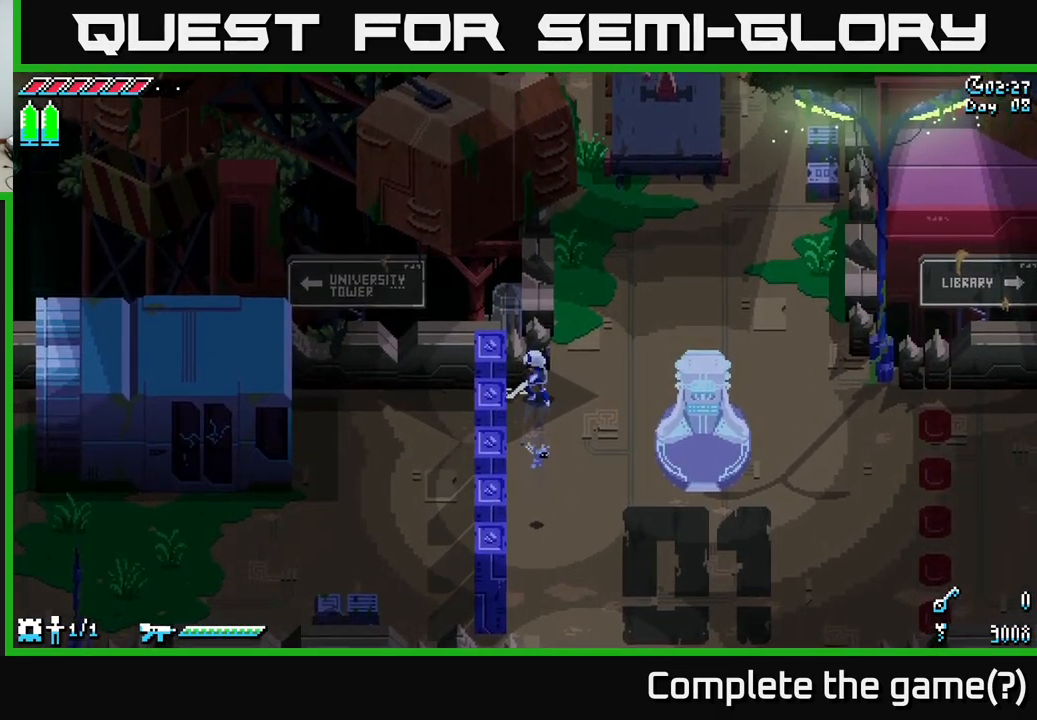
{"buttons": ["X"], "left_stick": "down-left", "right_stick": "center", "events": [[34, "left_stick", "right"], [167, "left_stick", "center"], [317, "left_stick", "down-left"], [434, "X", "down"]]}
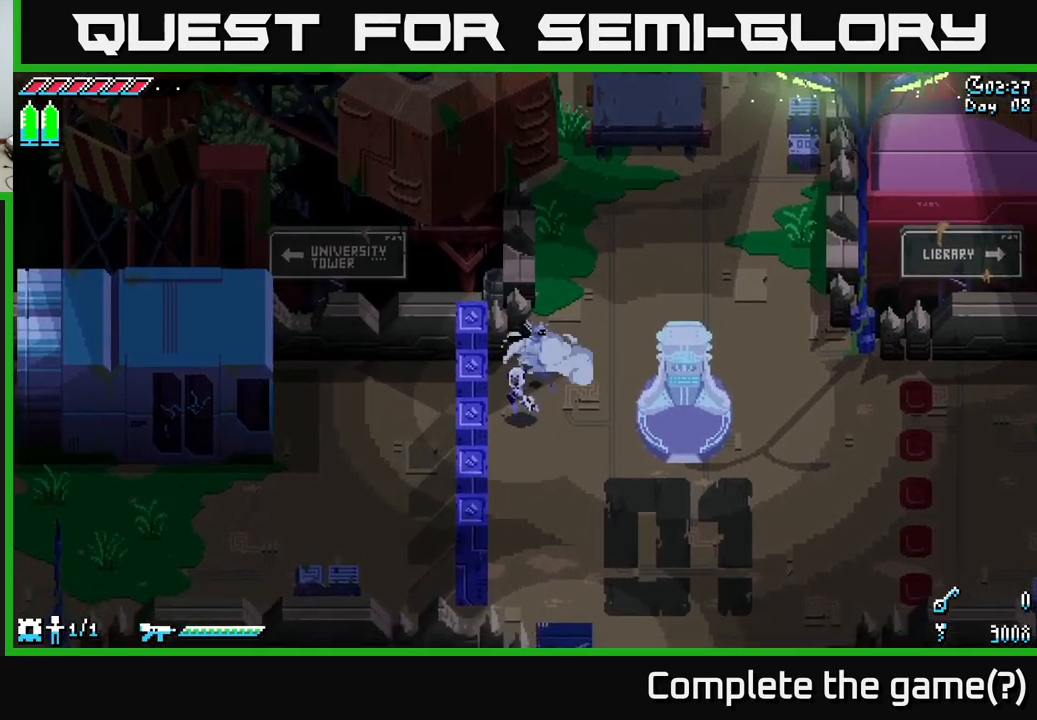
{"buttons": ["X"], "left_stick": "down-right", "right_stick": "center", "events": [[167, "X", "up"], [167, "left_stick", "right"], [334, "left_stick", "down-right"], [400, "X", "down"]]}
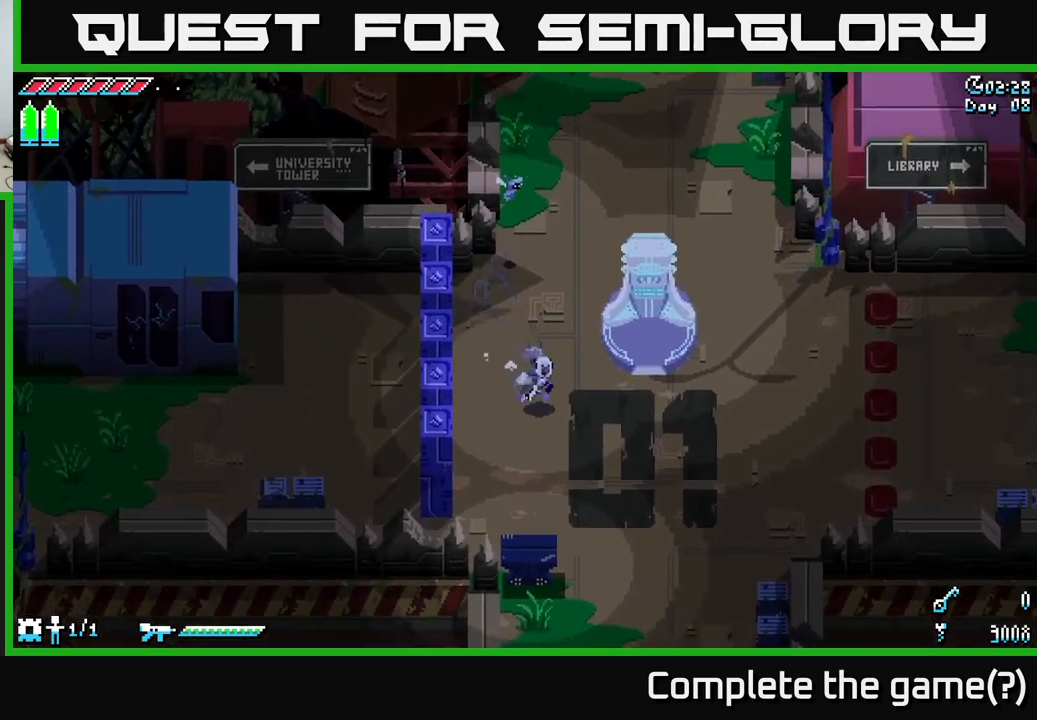
{"buttons": [], "left_stick": "right", "right_stick": "center", "events": [[484, "X", "up"], [484, "left_stick", "right"]]}
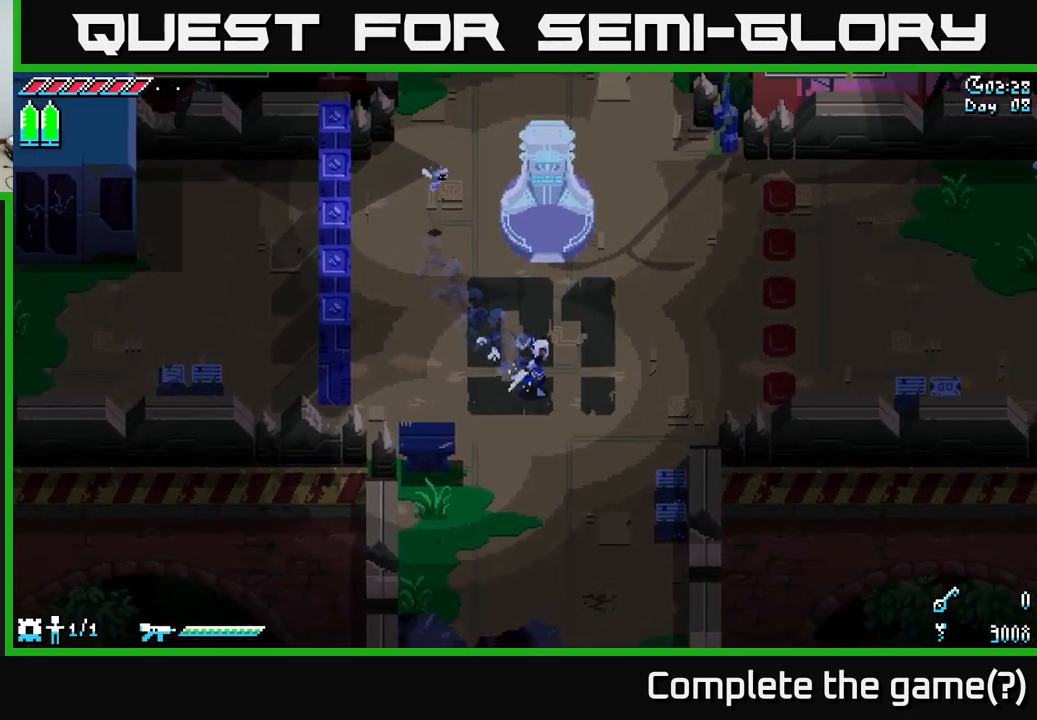
{"buttons": ["SELECT"], "left_stick": "center", "right_stick": "center", "events": [[150, "left_stick", "up"], [284, "left_stick", "center"], [450, "SELECT", "down"]]}
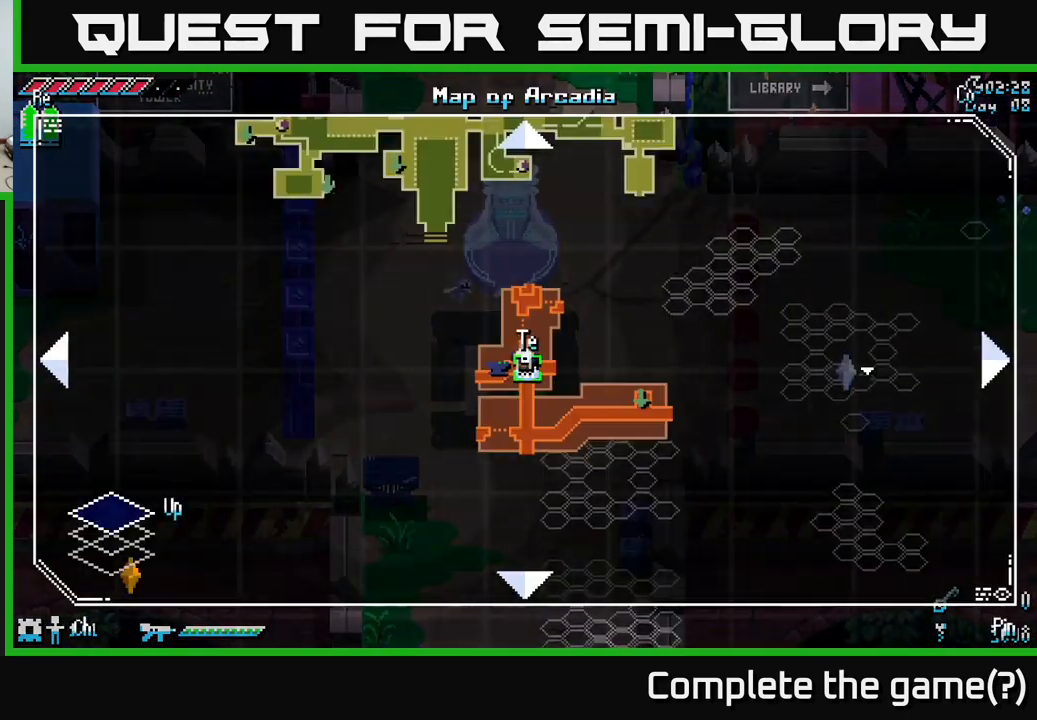
{"buttons": [], "left_stick": "center", "right_stick": "center", "events": [[84, "SELECT", "up"]]}
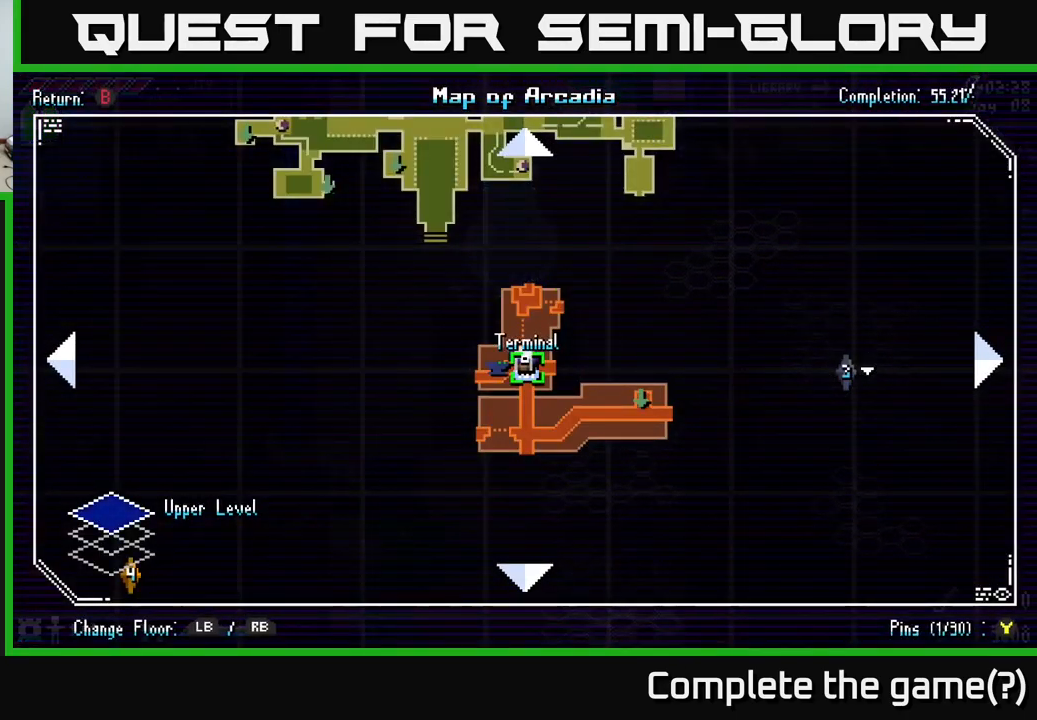
{"buttons": [], "left_stick": "up-right", "right_stick": "center", "events": [[117, "left_stick", "up"], [450, "left_stick", "up-right"]]}
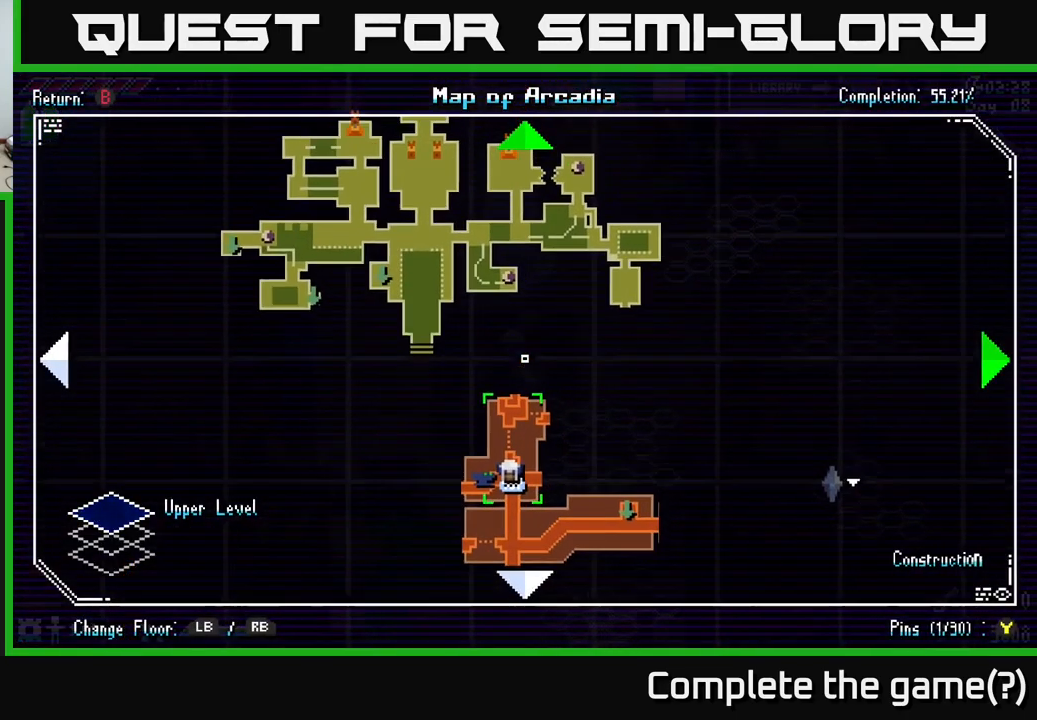
{"buttons": [], "left_stick": "up", "right_stick": "center", "events": [[117, "left_stick", "center"], [334, "left_stick", "up"]]}
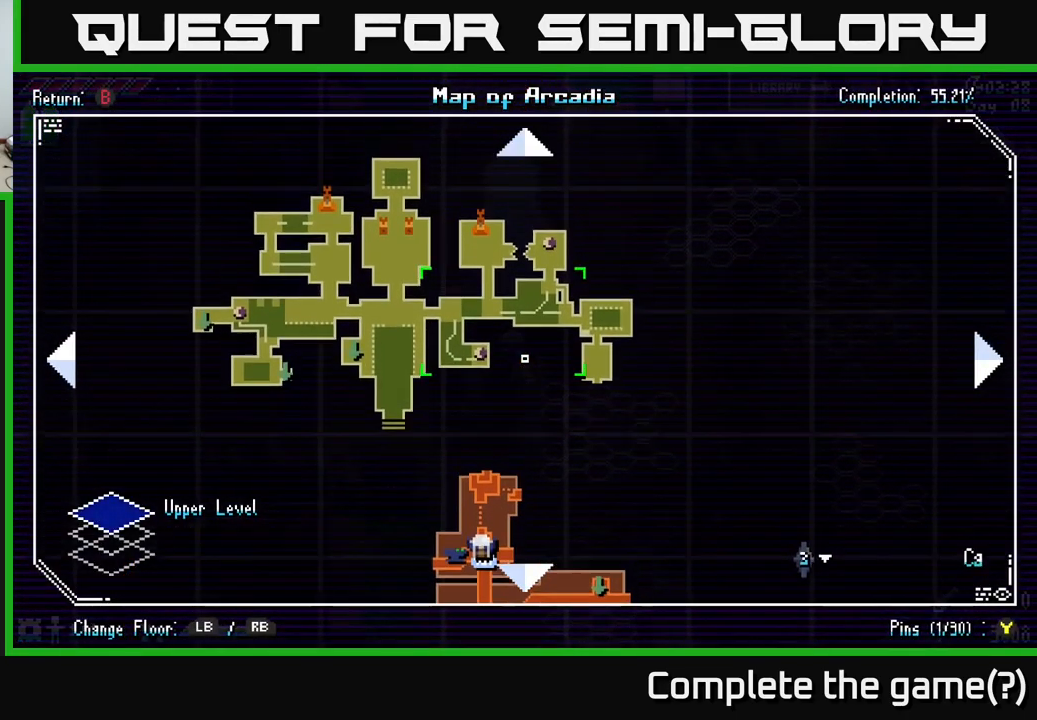
{"buttons": [], "left_stick": "left", "right_stick": "center", "events": [[84, "left_stick", "center"], [484, "left_stick", "left"]]}
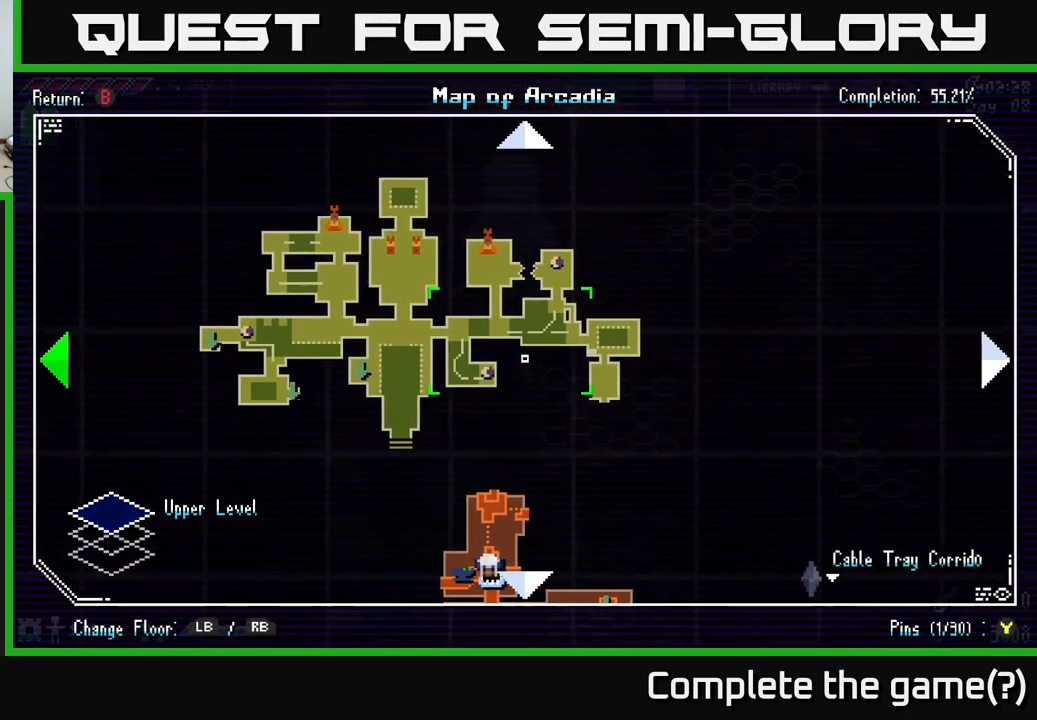
{"buttons": [], "left_stick": "down-right", "right_stick": "center", "events": [[184, "left_stick", "center"], [484, "left_stick", "down-right"]]}
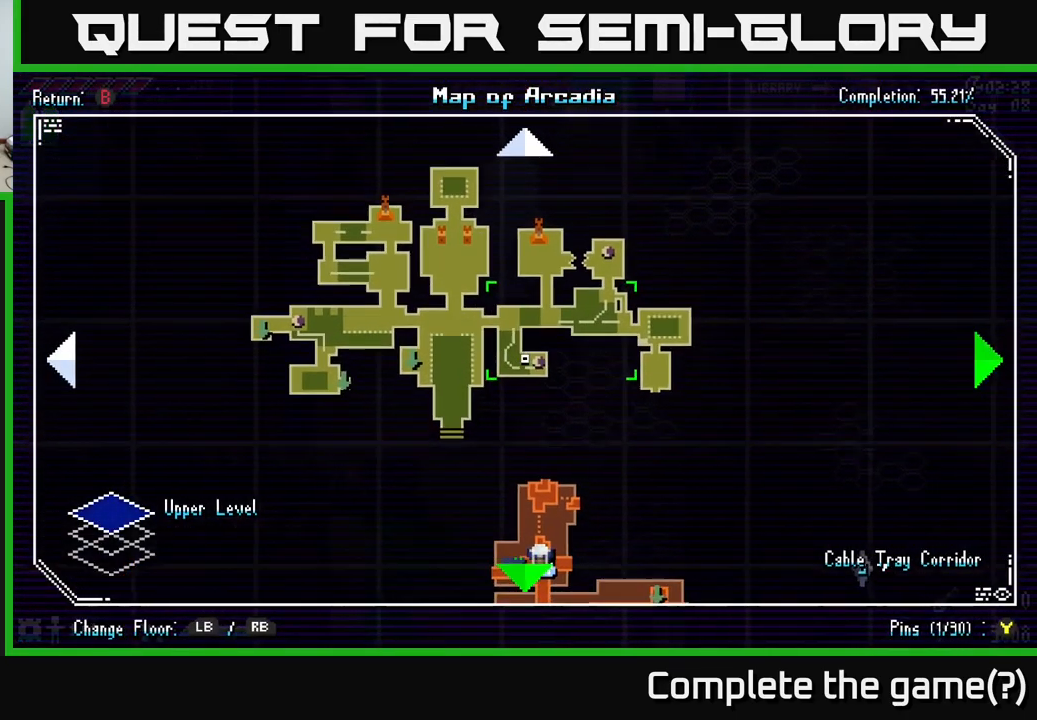
{"buttons": [], "left_stick": "center", "right_stick": "center", "events": [[284, "left_stick", "down"], [384, "left_stick", "center"]]}
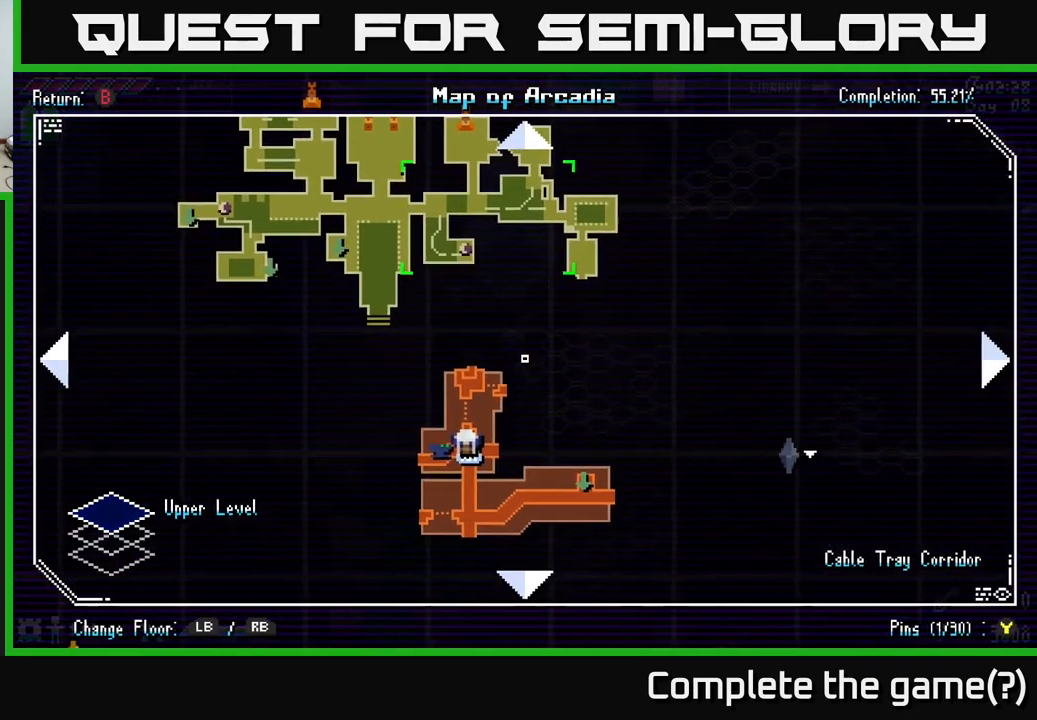
{"buttons": [], "left_stick": "center", "right_stick": "center", "events": []}
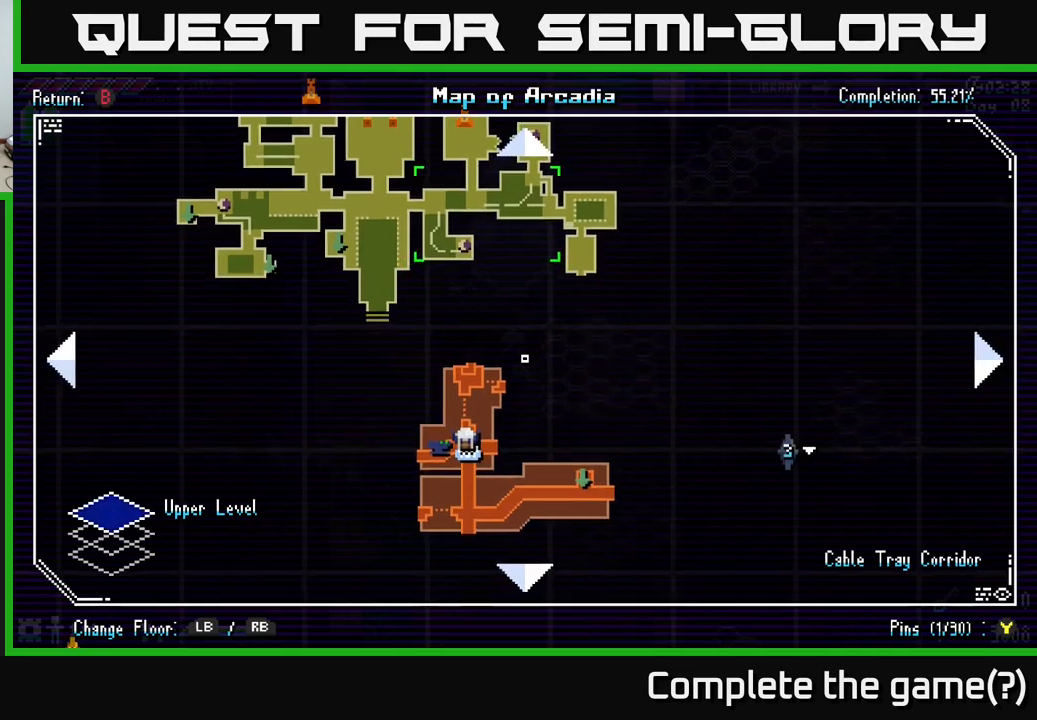
{"buttons": [], "left_stick": "center", "right_stick": "center", "events": [[250, "SELECT", "down"], [383, "SELECT", "up"]]}
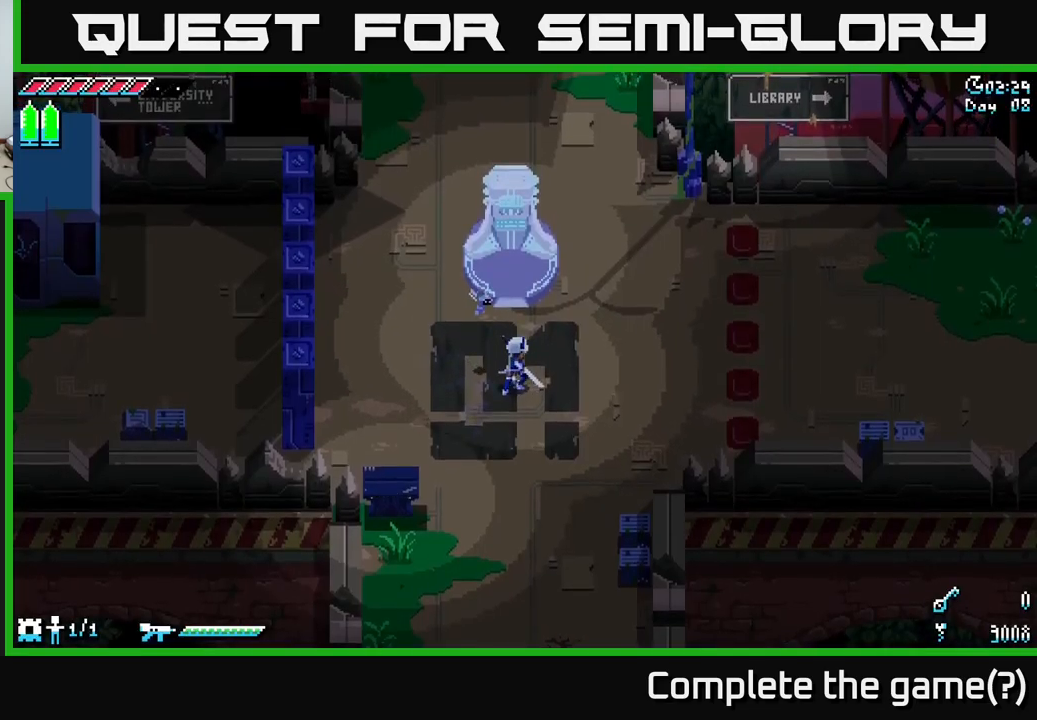
{"buttons": ["X"], "left_stick": "right", "right_stick": "center", "events": [[216, "left_stick", "right"], [366, "X", "down"]]}
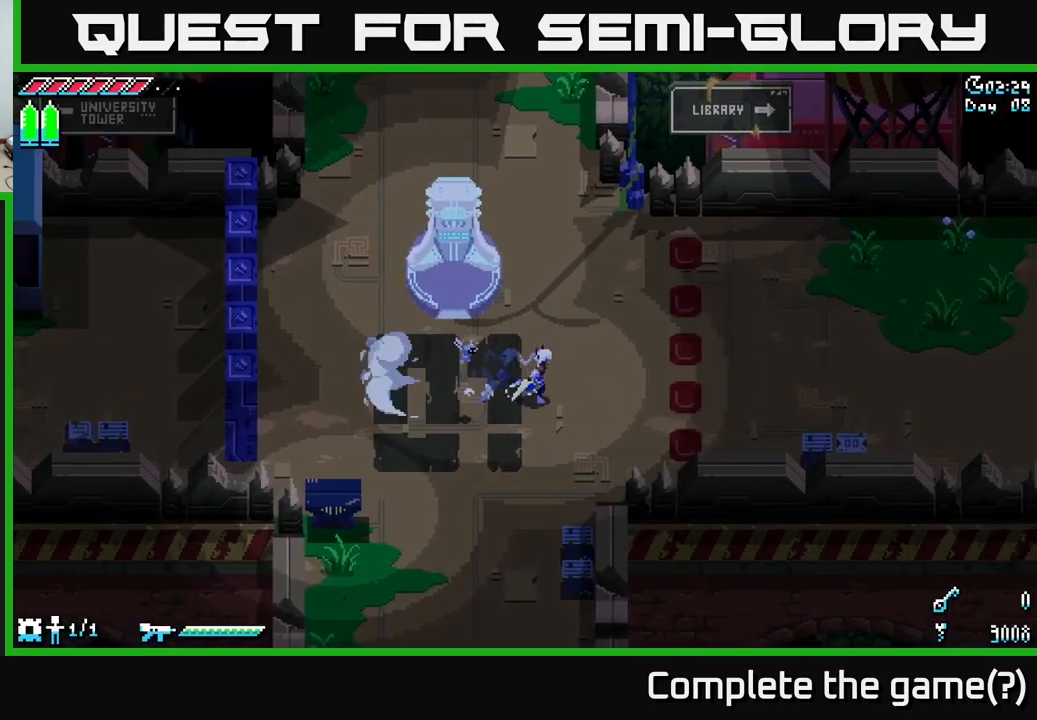
{"buttons": ["X"], "left_stick": "right", "right_stick": "center", "events": []}
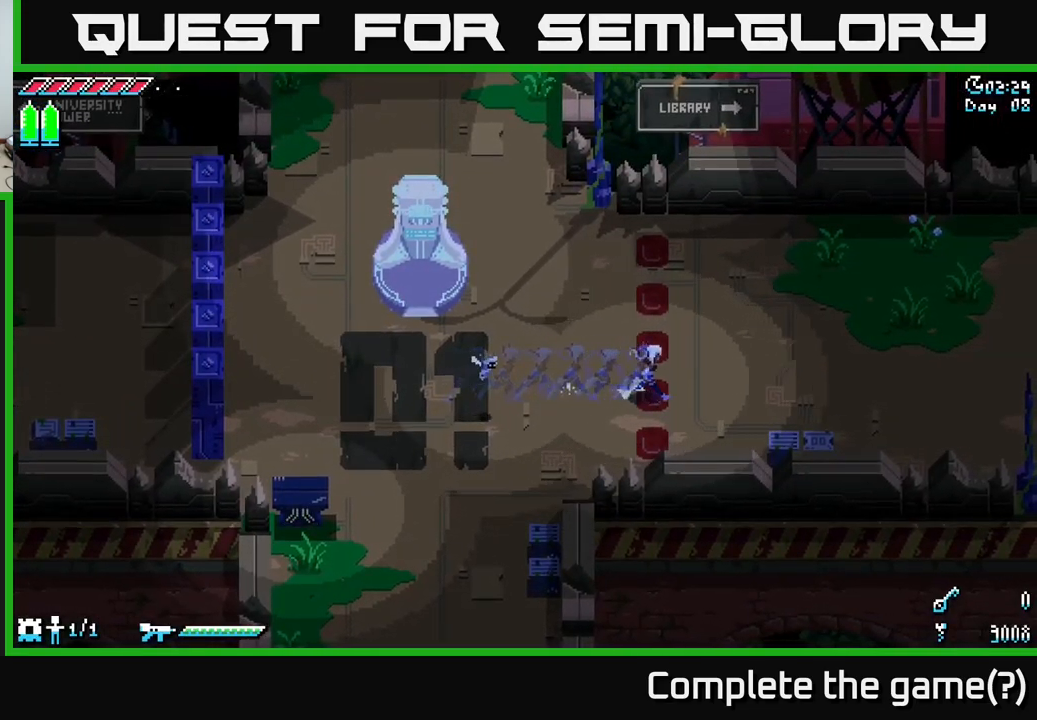
{"buttons": [], "left_stick": "center", "right_stick": "center", "events": [[33, "X", "up"], [100, "left_stick", "center"], [150, "left_stick", "left"], [300, "left_stick", "center"]]}
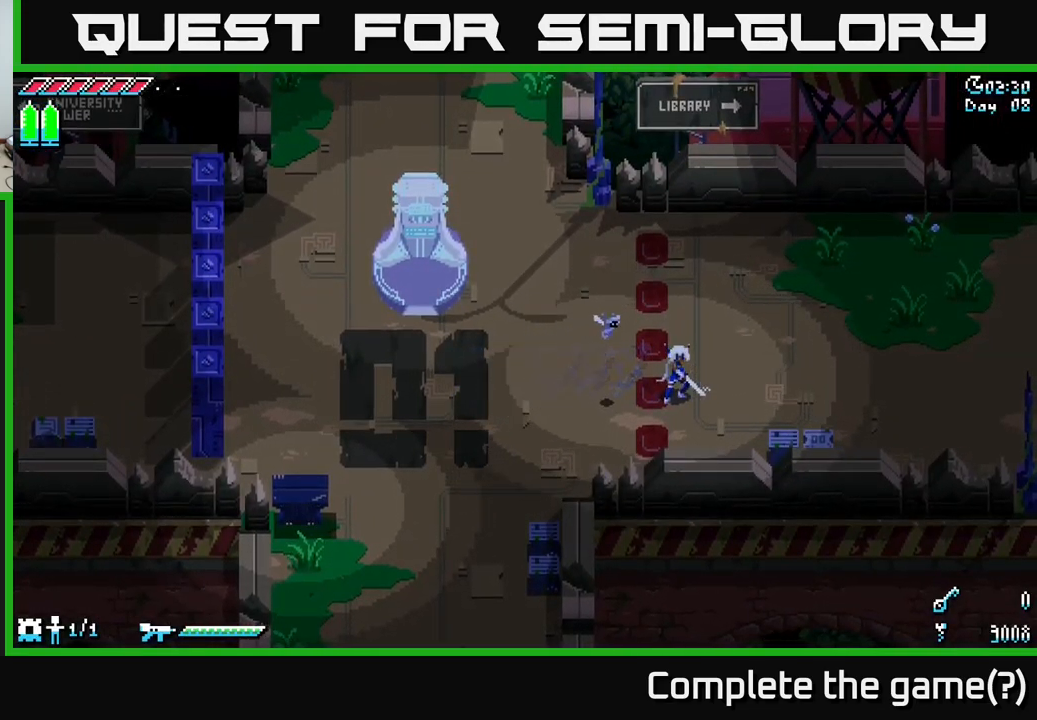
{"buttons": ["X"], "left_stick": "left", "right_stick": "center", "events": [[50, "X", "down"], [100, "left_stick", "left"]]}
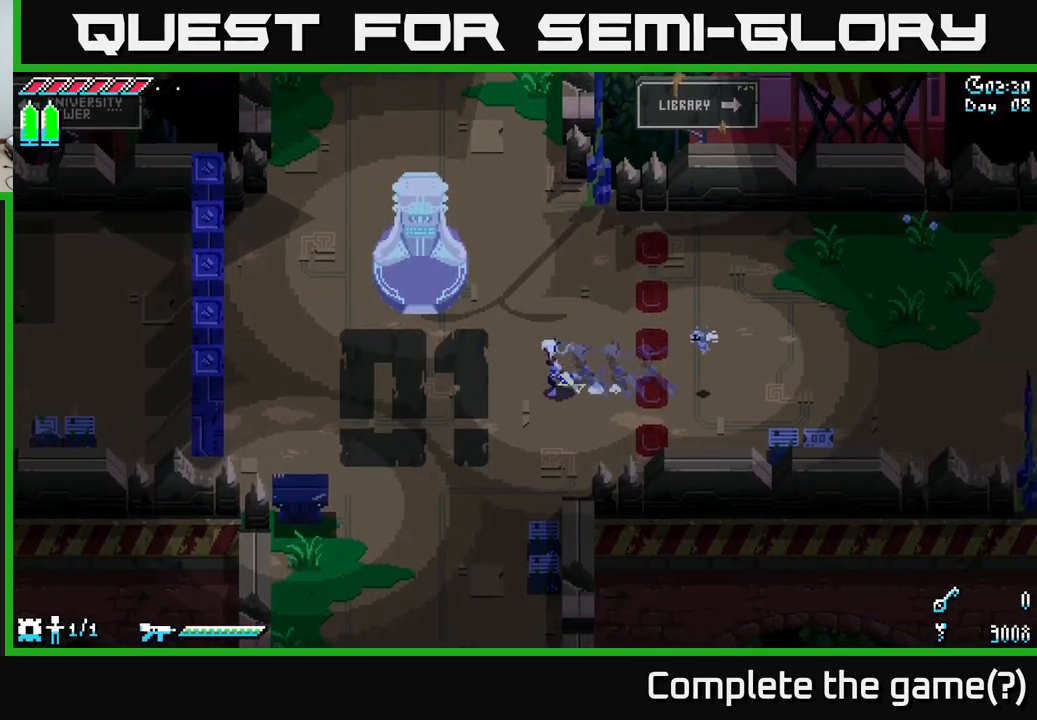
{"buttons": [], "left_stick": "up-left", "right_stick": "center", "events": [[33, "left_stick", "up-left"], [483, "X", "up"]]}
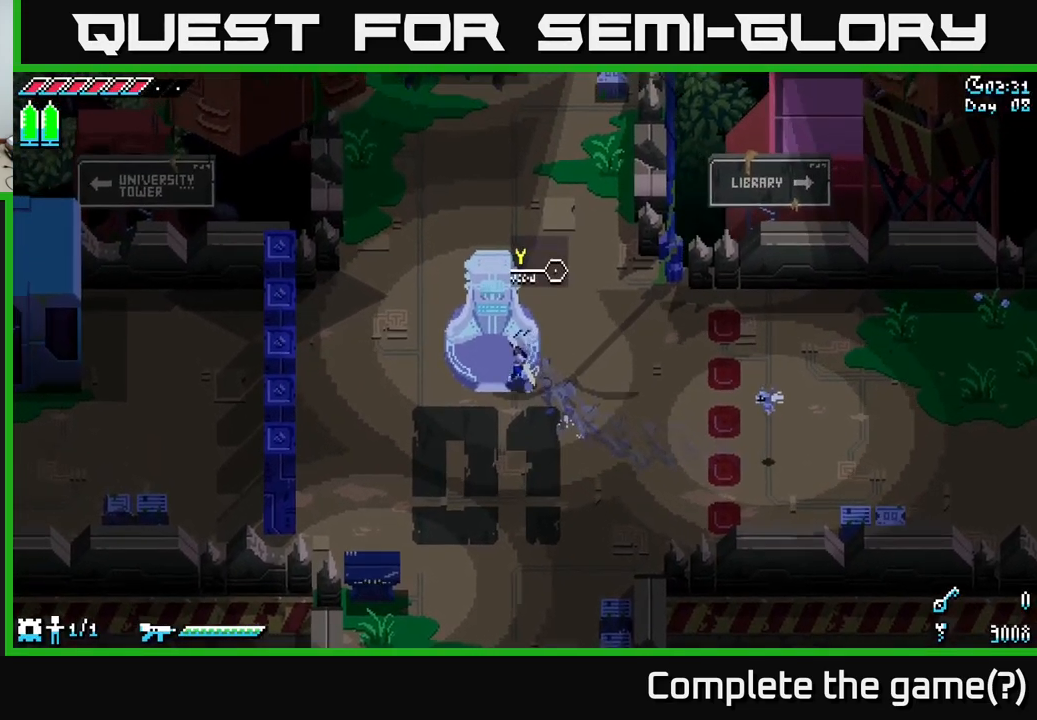
{"buttons": [], "left_stick": "center", "right_stick": "center", "events": [[83, "left_stick", "center"], [266, "Y", "down"], [333, "Y", "up"]]}
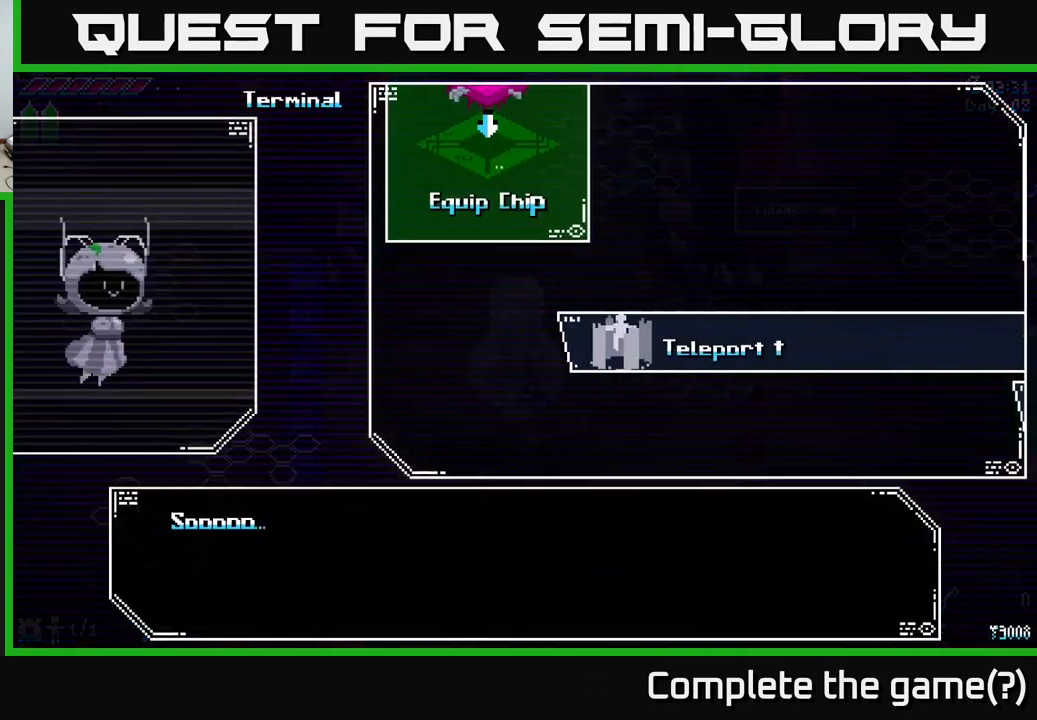
{"buttons": [], "left_stick": "down", "right_stick": "center", "events": [[450, "left_stick", "down"]]}
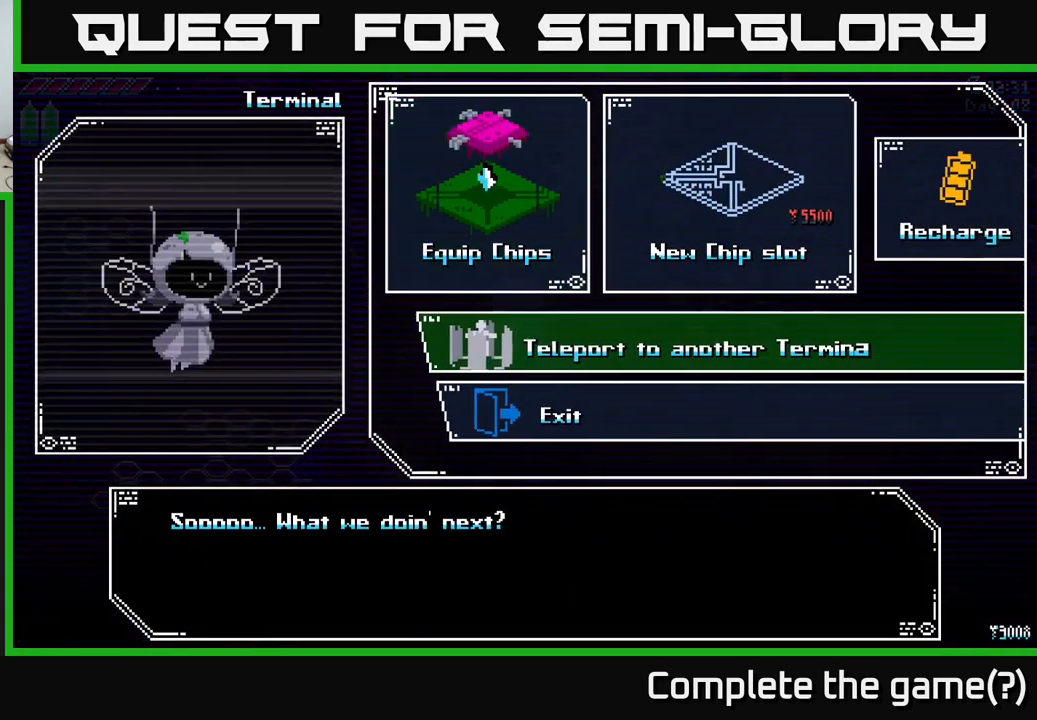
{"buttons": [], "left_stick": "center", "right_stick": "center", "events": [[166, "left_stick", "center"], [250, "A", "down"], [333, "A", "up"]]}